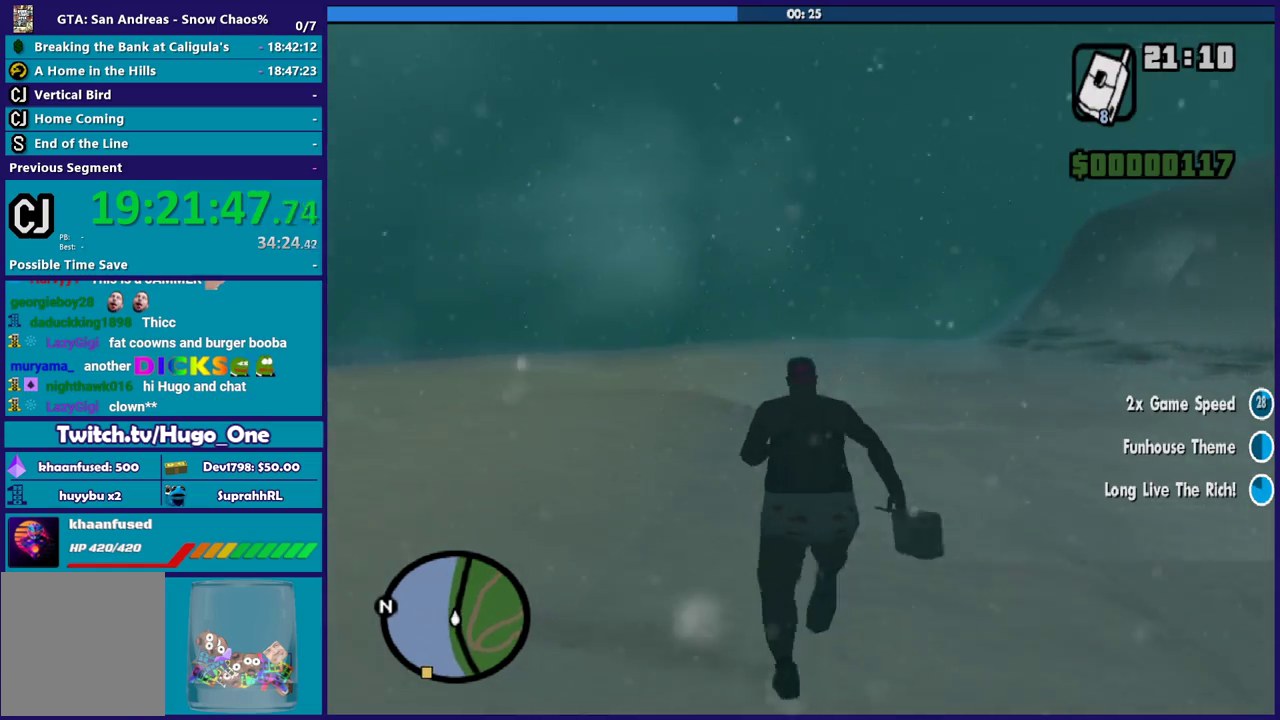
Gameplay with a controller (Xbox layout); each line is a JSON object with the inputs held at the frame after it. "events" lists button and stick changes between this image and that frame as [ms after this image, input, new state], when the widget could be followed in between.
{"buttons": [], "left_stick": "up", "right_stick": "right", "events": [[33, "A", "down"], [100, "A", "up"], [200, "left_stick", "up-right"], [300, "right_stick", "down-right"], [367, "left_stick", "up"], [367, "right_stick", "right"]]}
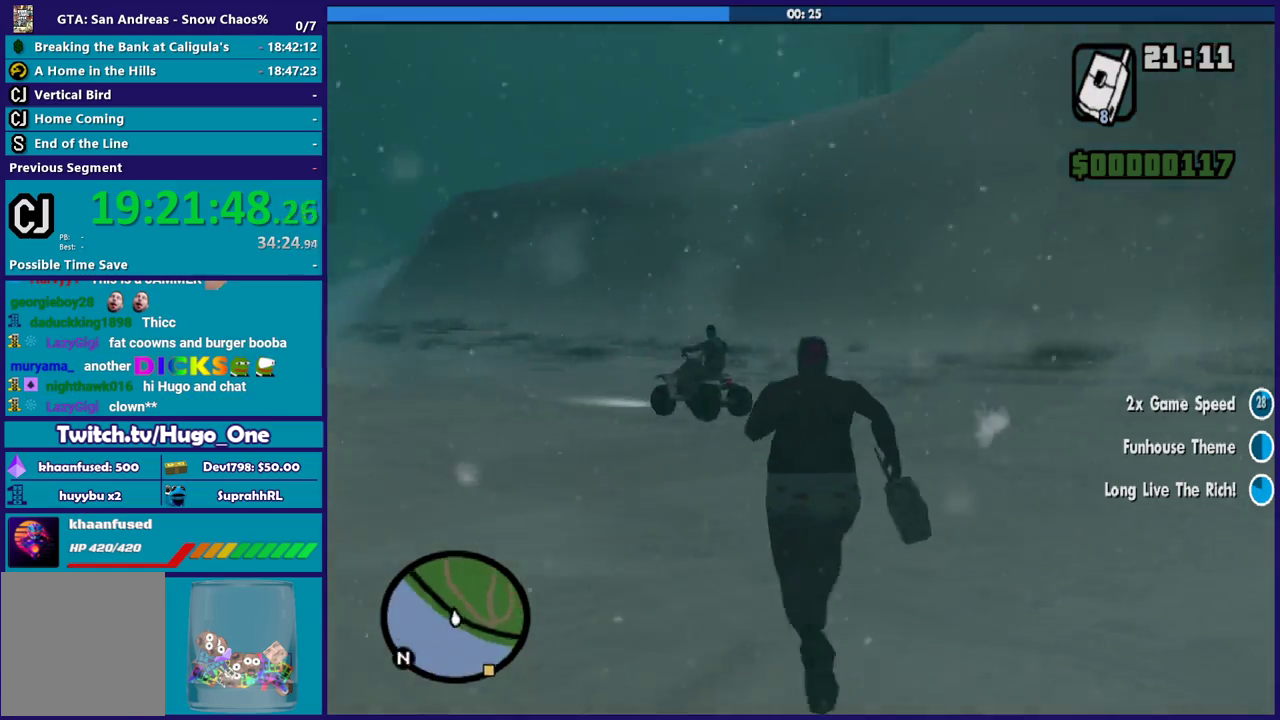
{"buttons": [], "left_stick": "up-left", "right_stick": "right", "events": [[134, "left_stick", "up-left"]]}
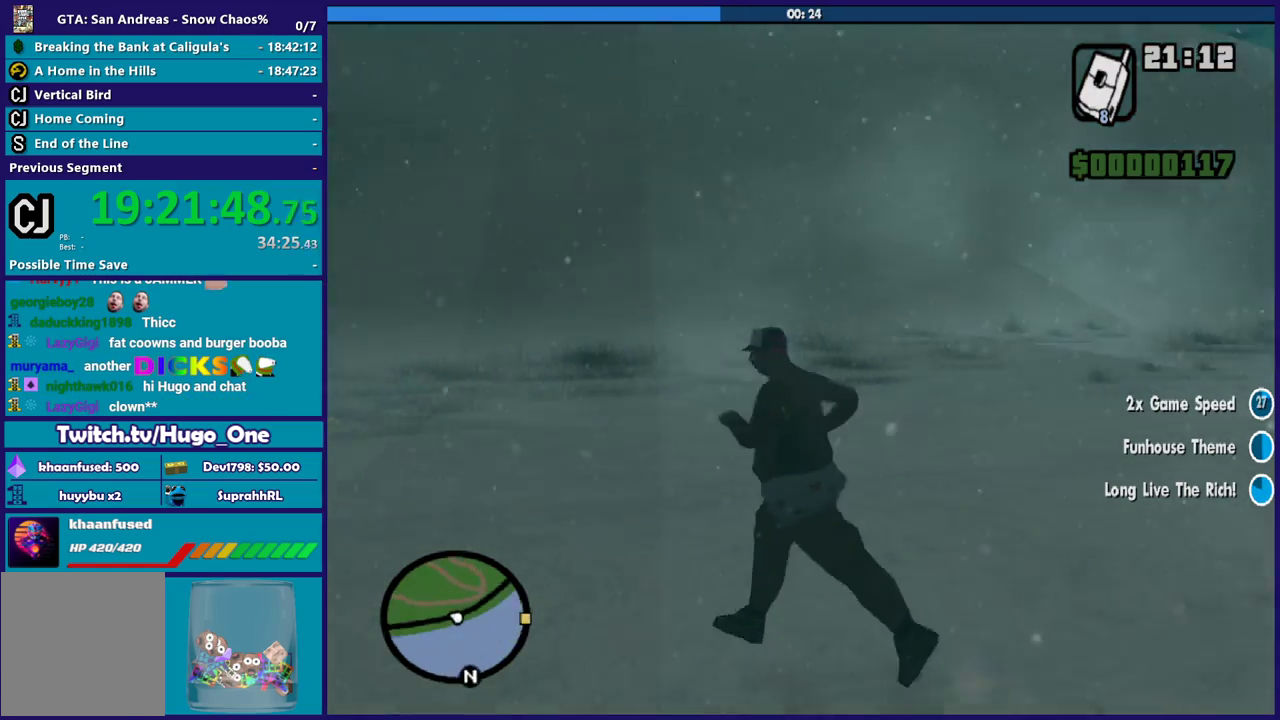
{"buttons": [], "left_stick": "up-left", "right_stick": "left", "events": [[167, "right_stick", "down"], [233, "right_stick", "down-left"], [434, "right_stick", "left"]]}
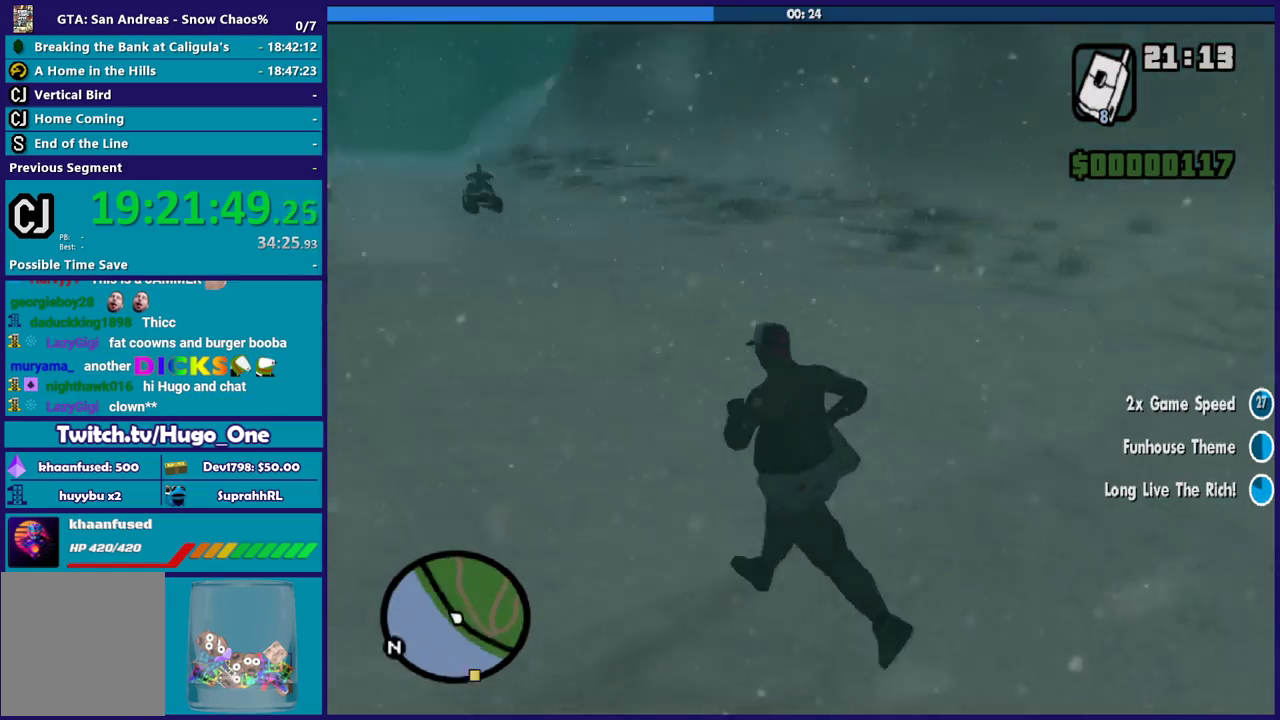
{"buttons": [], "left_stick": "up", "right_stick": "center", "events": [[200, "left_stick", "up"], [200, "right_stick", "up-left"], [301, "right_stick", "center"]]}
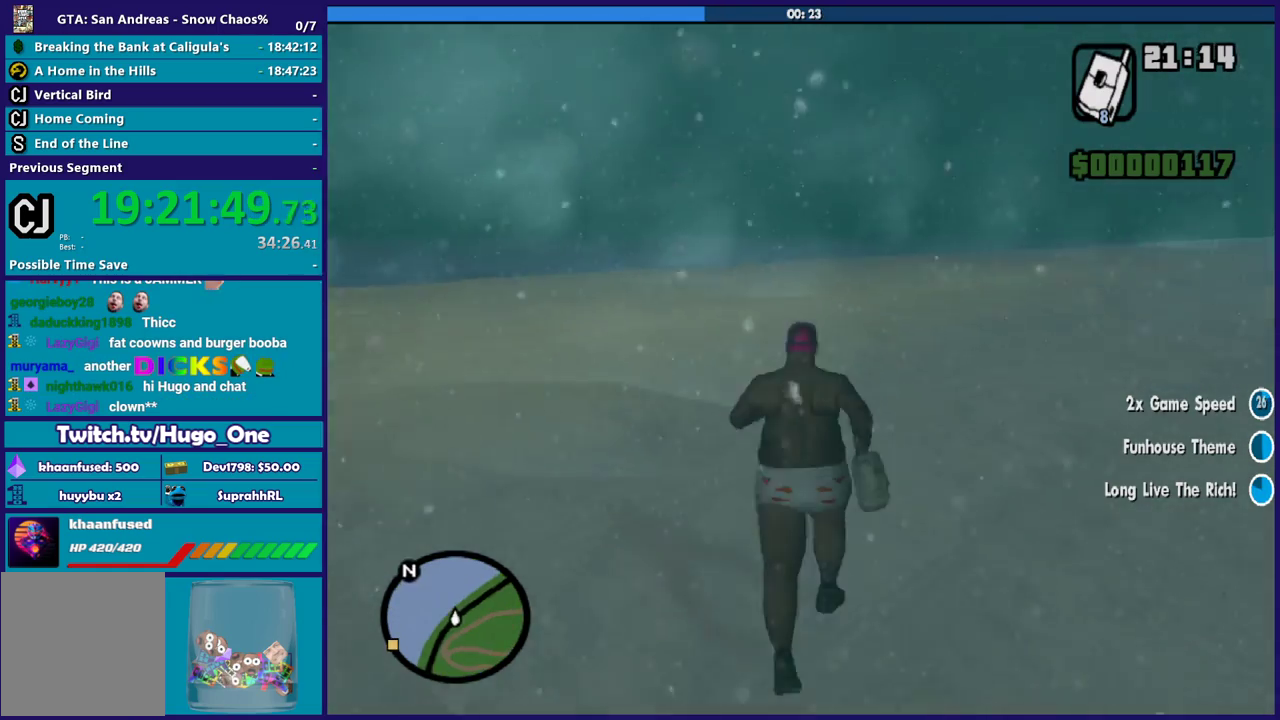
{"buttons": [], "left_stick": "up", "right_stick": "center", "events": [[33, "left_stick", "up-right"], [467, "left_stick", "up"]]}
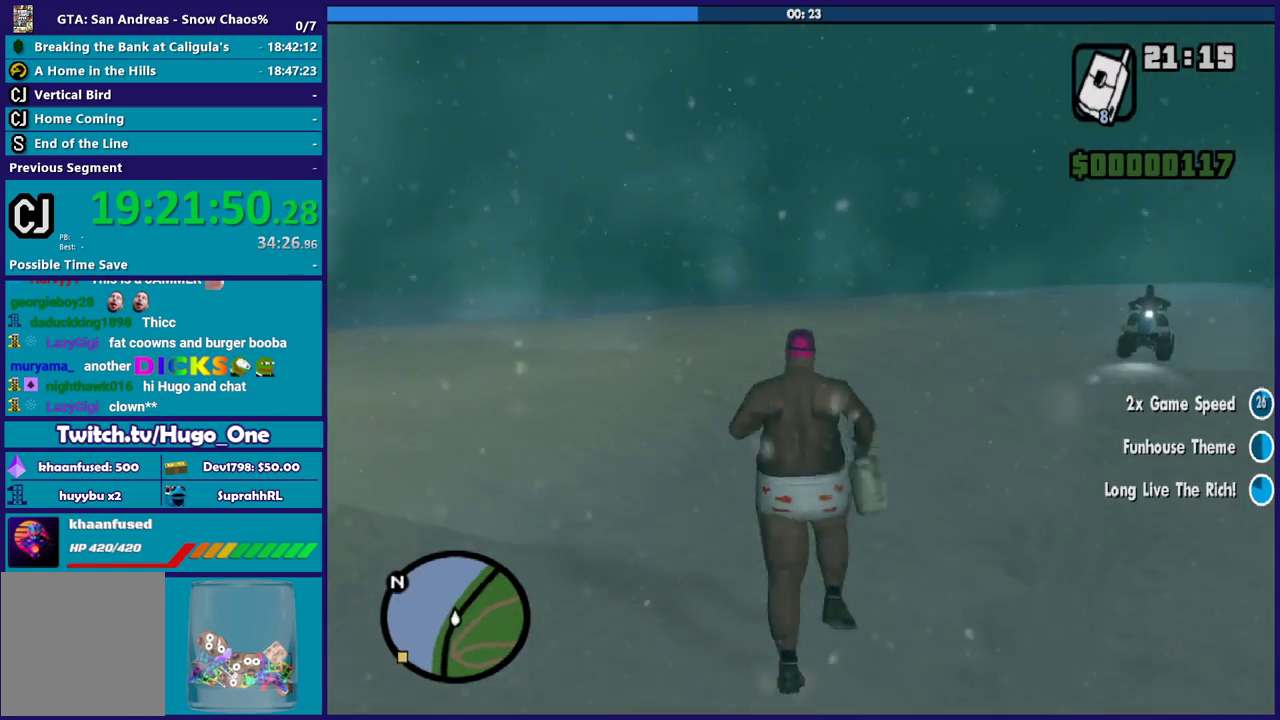
{"buttons": [], "left_stick": "up-right", "right_stick": "center", "events": [[167, "left_stick", "up-right"]]}
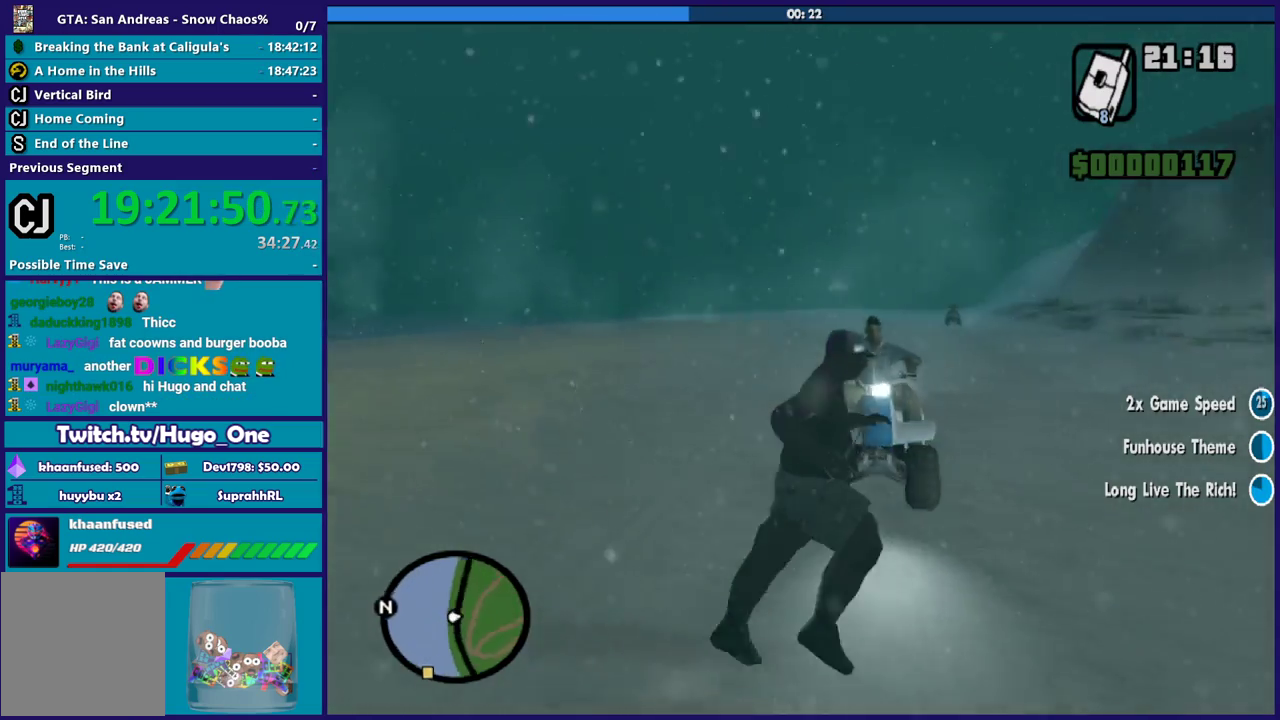
{"buttons": [], "left_stick": "center", "right_stick": "center", "events": [[133, "left_stick", "center"]]}
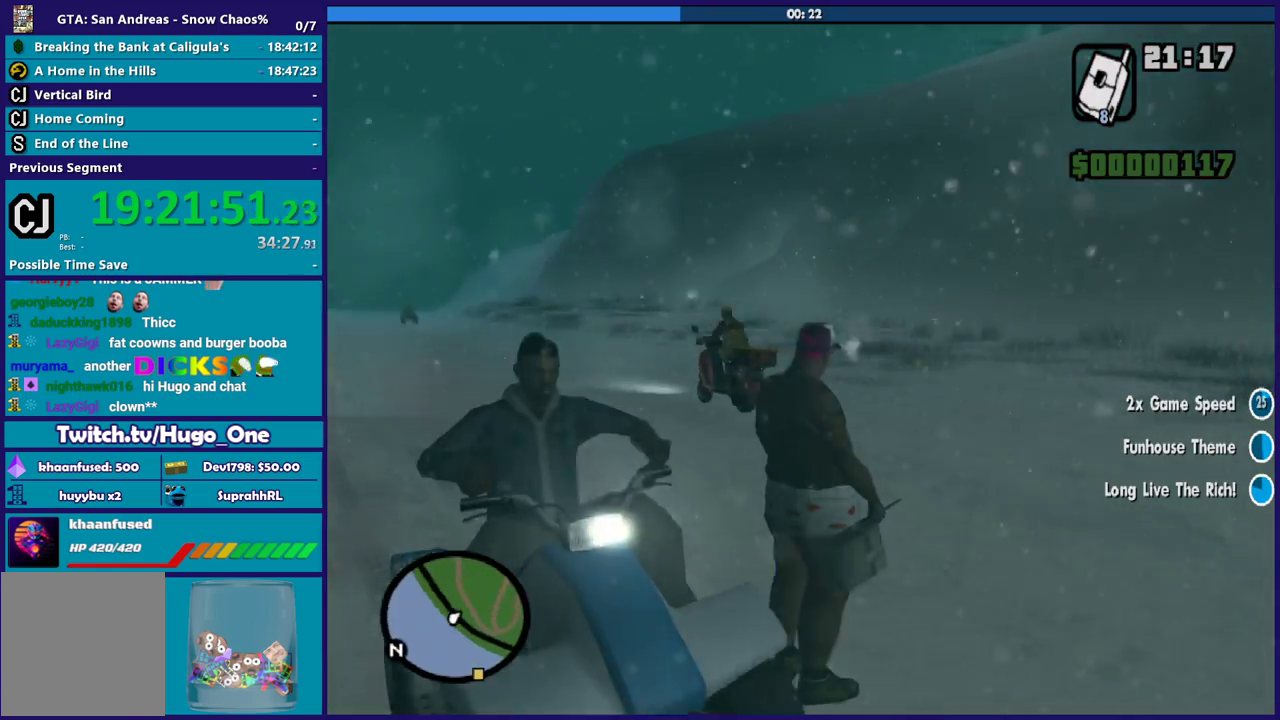
{"buttons": [], "left_stick": "down-right", "right_stick": "center"}
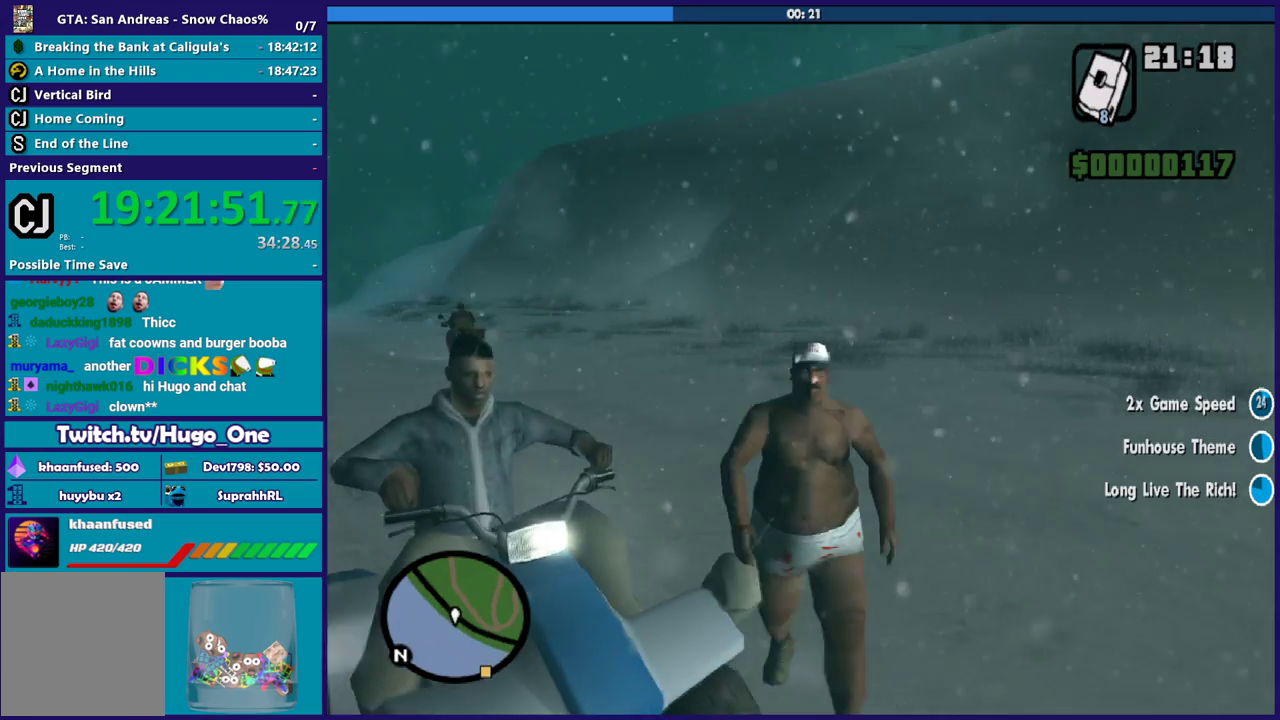
{"buttons": [], "left_stick": "down", "right_stick": "center", "events": [[300, "left_stick", "right"], [367, "left_stick", "center"], [500, "left_stick", "down"]]}
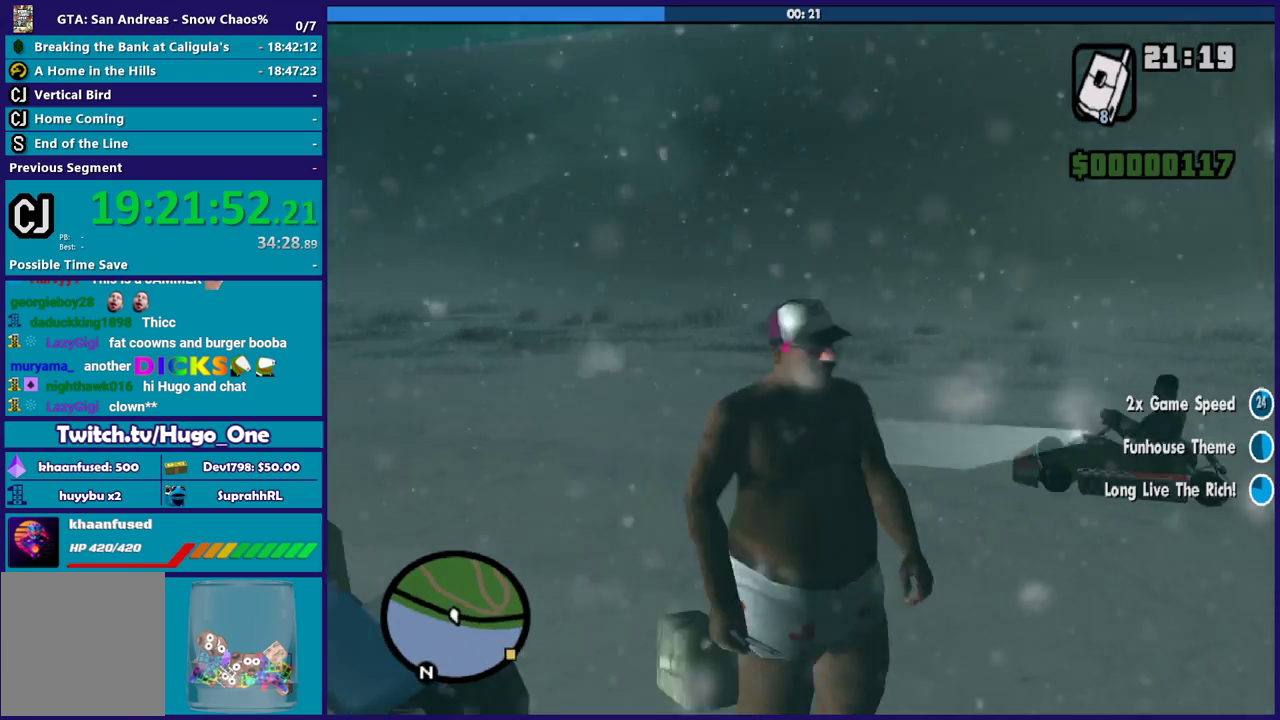
{"buttons": [], "left_stick": "center", "right_stick": "center", "events": [[134, "left_stick", "center"], [334, "left_stick", "up-left"], [501, "left_stick", "center"]]}
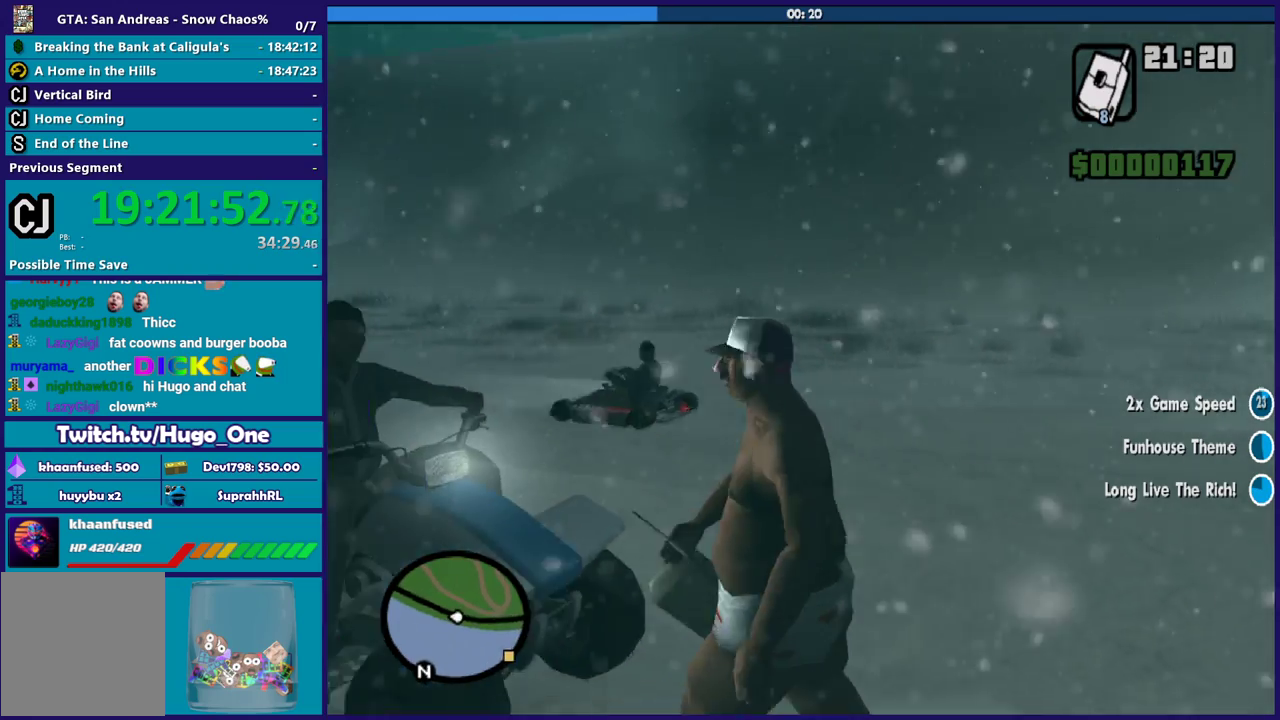
{"buttons": [], "left_stick": "center", "right_stick": "center", "events": [[200, "Y", "down"], [300, "Y", "up"], [400, "Y", "down"], [500, "Y", "up"]]}
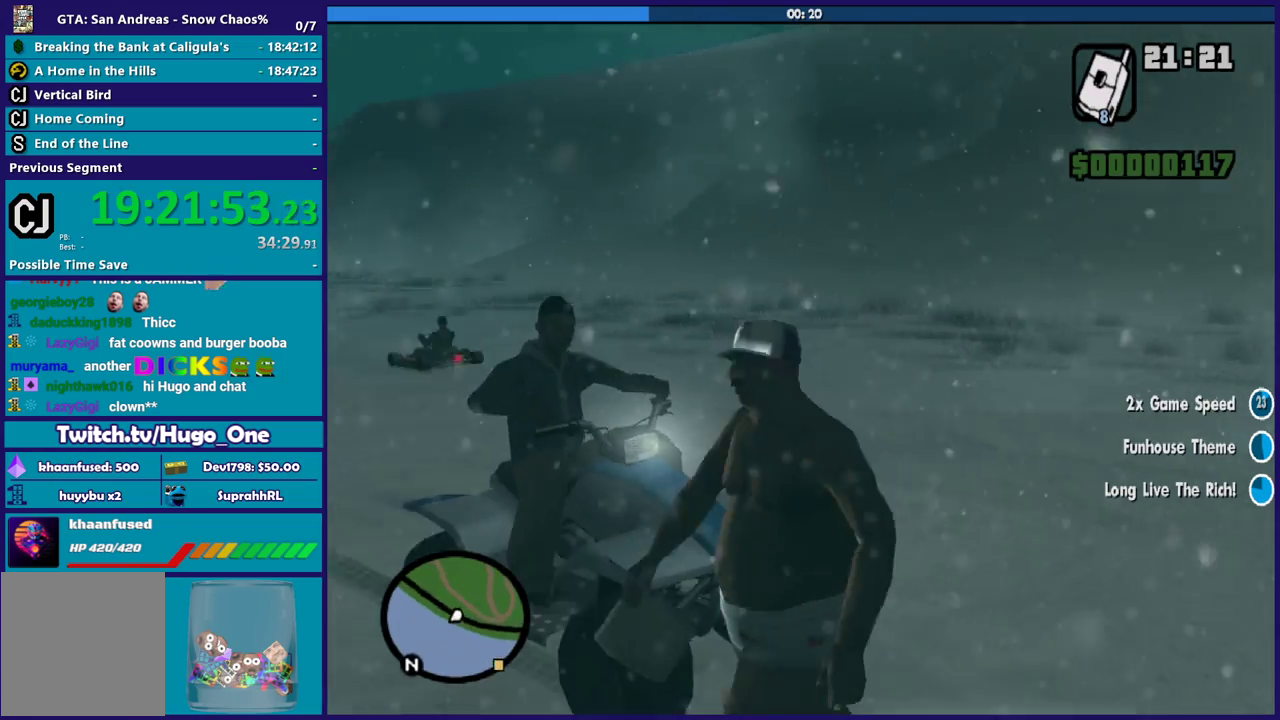
{"buttons": [], "left_stick": "center", "right_stick": "center", "events": [[34, "Y", "down"], [167, "Y", "up"], [234, "Y", "down"], [334, "Y", "up"]]}
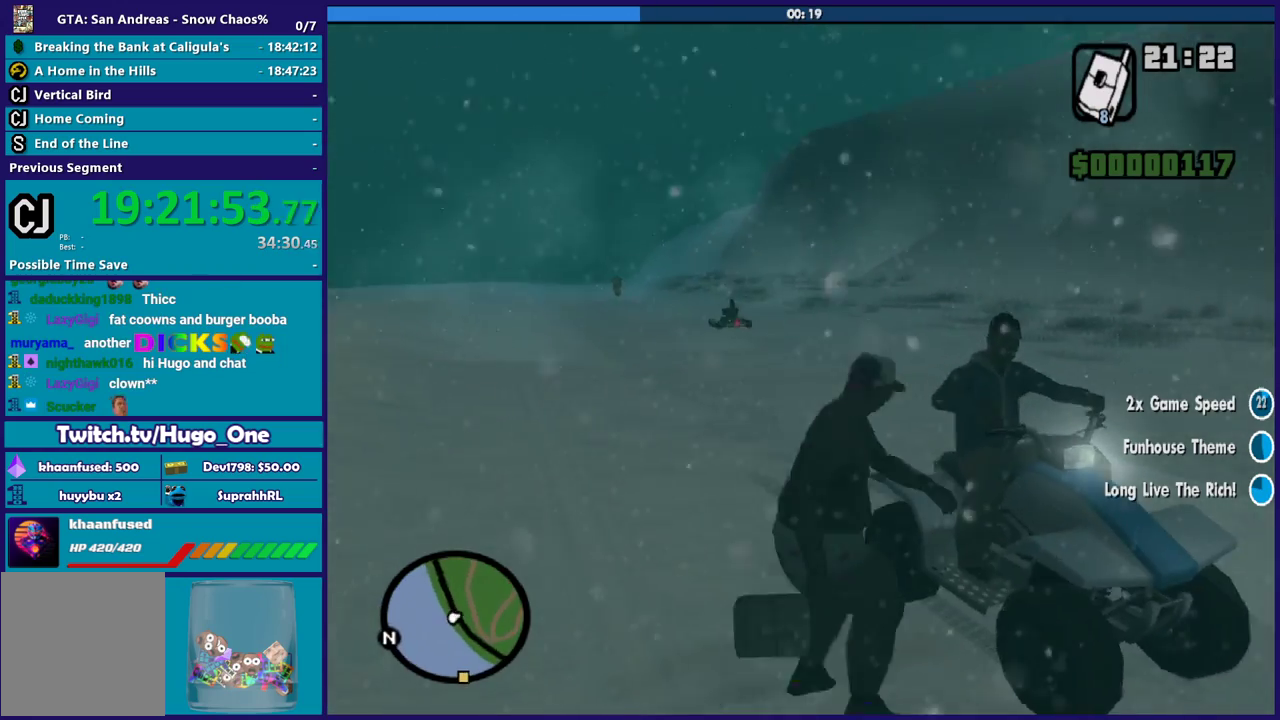
{"buttons": [], "left_stick": "center", "right_stick": "down-right", "events": [[200, "right_stick", "right"], [434, "right_stick", "down-right"]]}
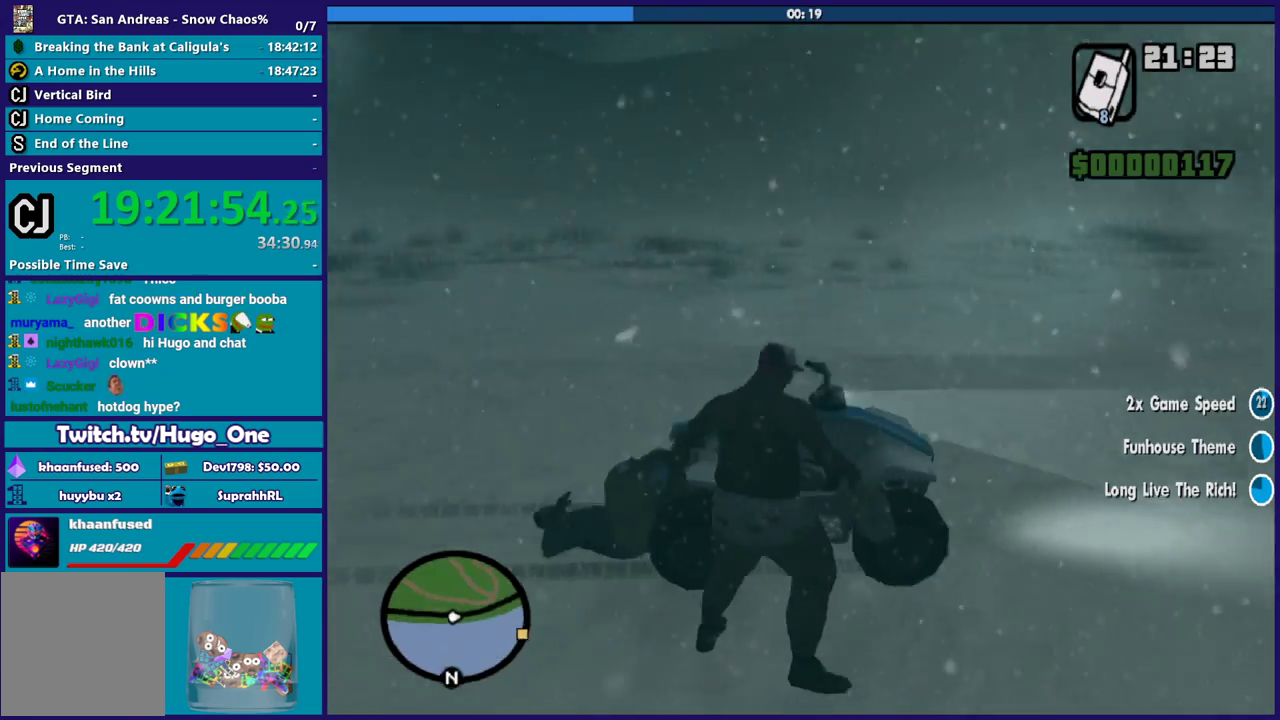
{"buttons": [], "left_stick": "center", "right_stick": "center", "events": [[100, "right_stick", "right"], [367, "right_stick", "center"]]}
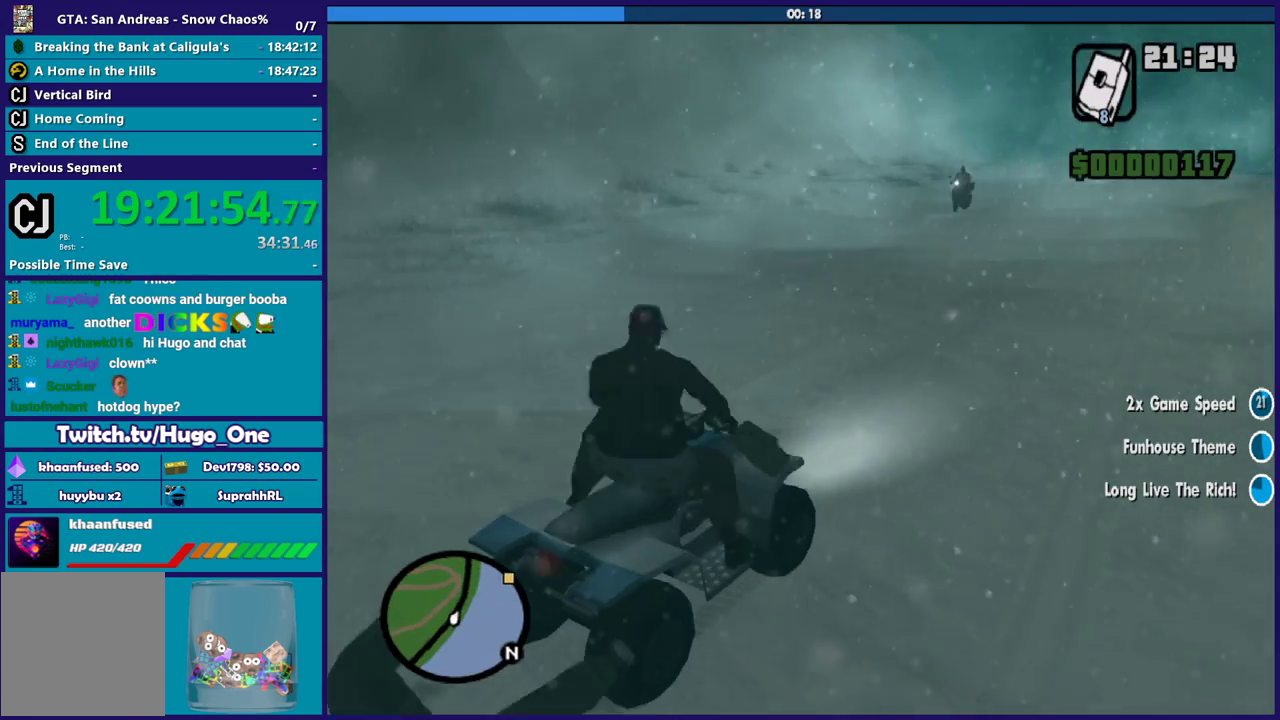
{"buttons": ["R2"], "left_stick": "left", "right_stick": "center", "events": [[267, "R2", "down"], [267, "left_stick", "left"]]}
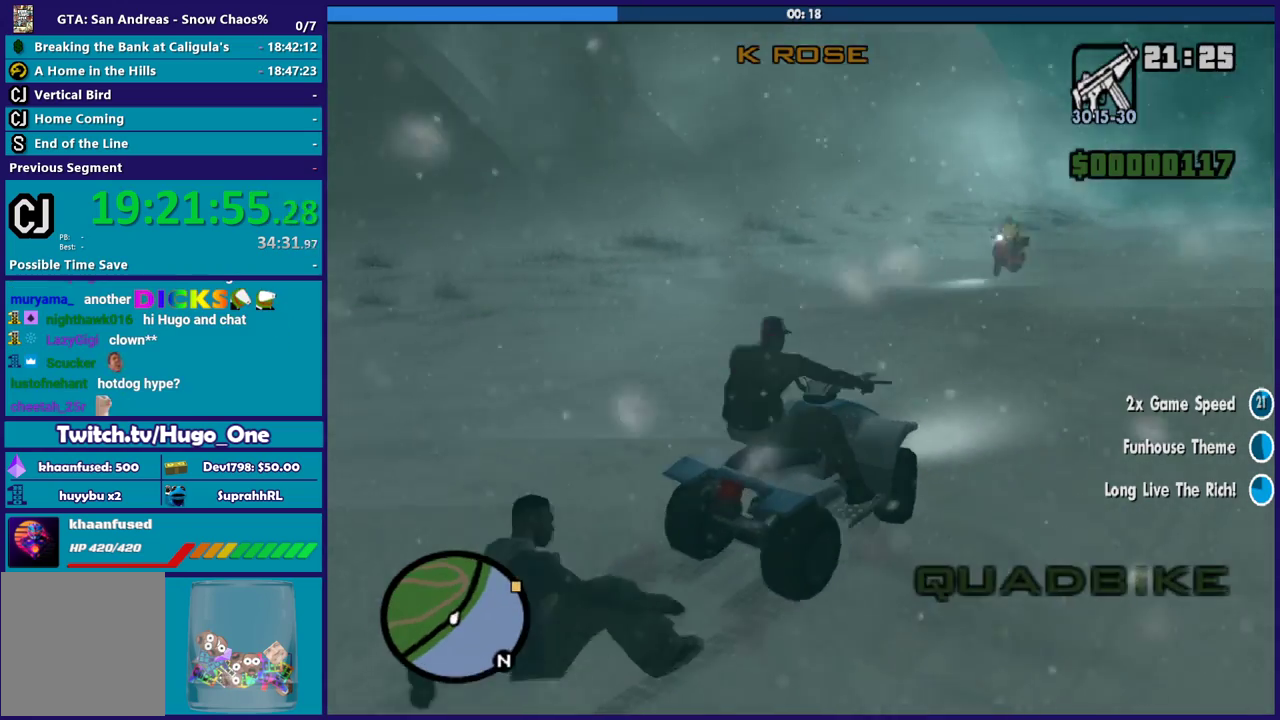
{"buttons": ["R2"], "left_stick": "left", "right_stick": "left", "events": [[234, "right_stick", "down-left"], [401, "right_stick", "left"]]}
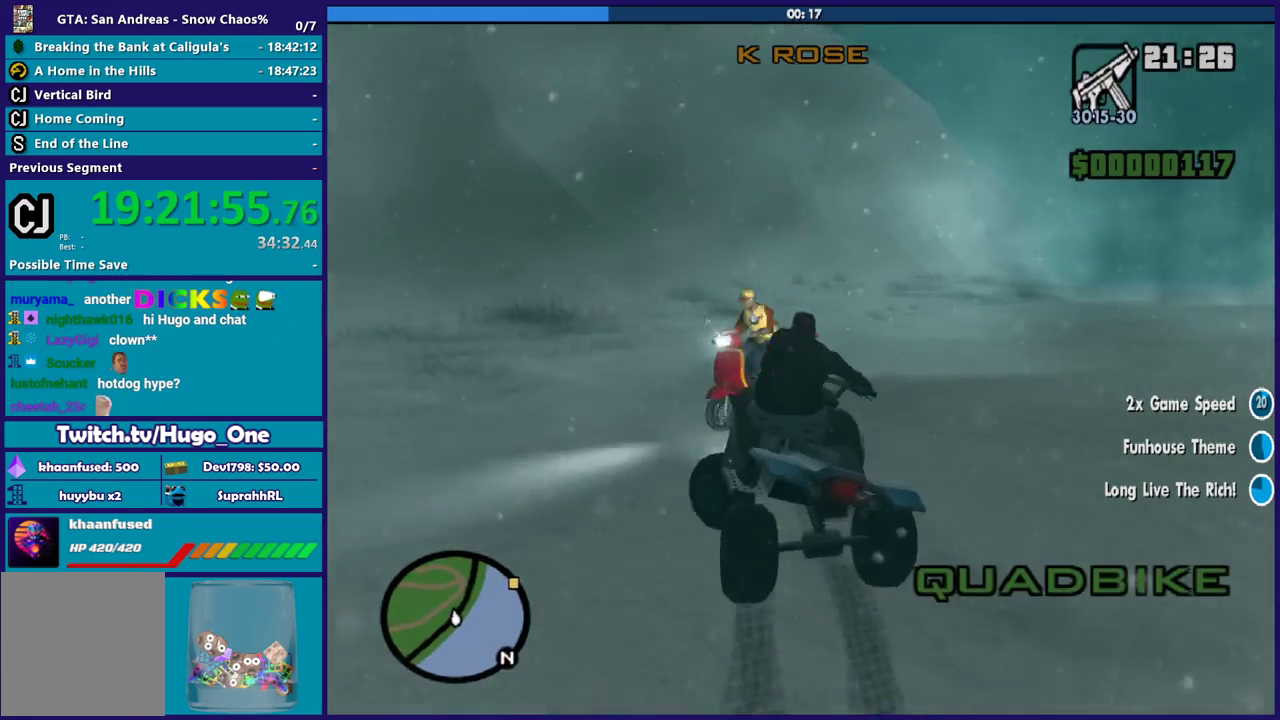
{"buttons": [], "left_stick": "left", "right_stick": "down-left", "events": [[133, "R2", "up"], [133, "right_stick", "down-left"]]}
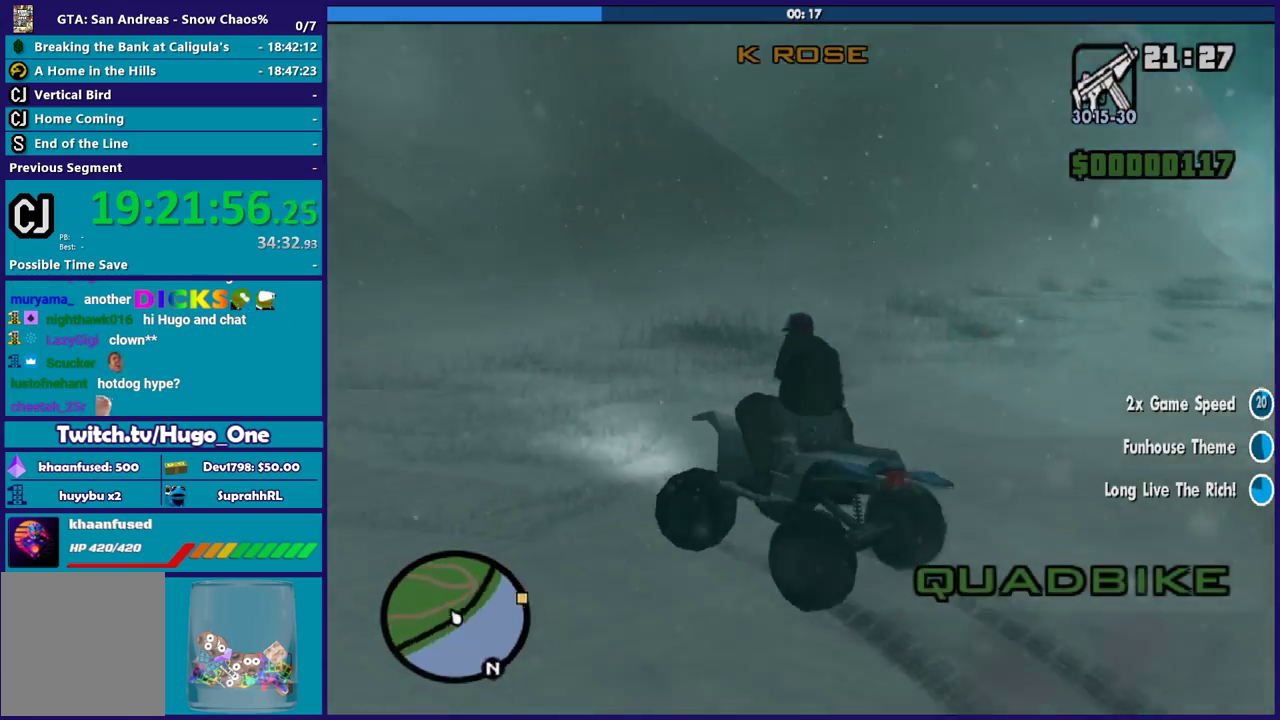
{"buttons": [], "left_stick": "left", "right_stick": "down-left", "events": []}
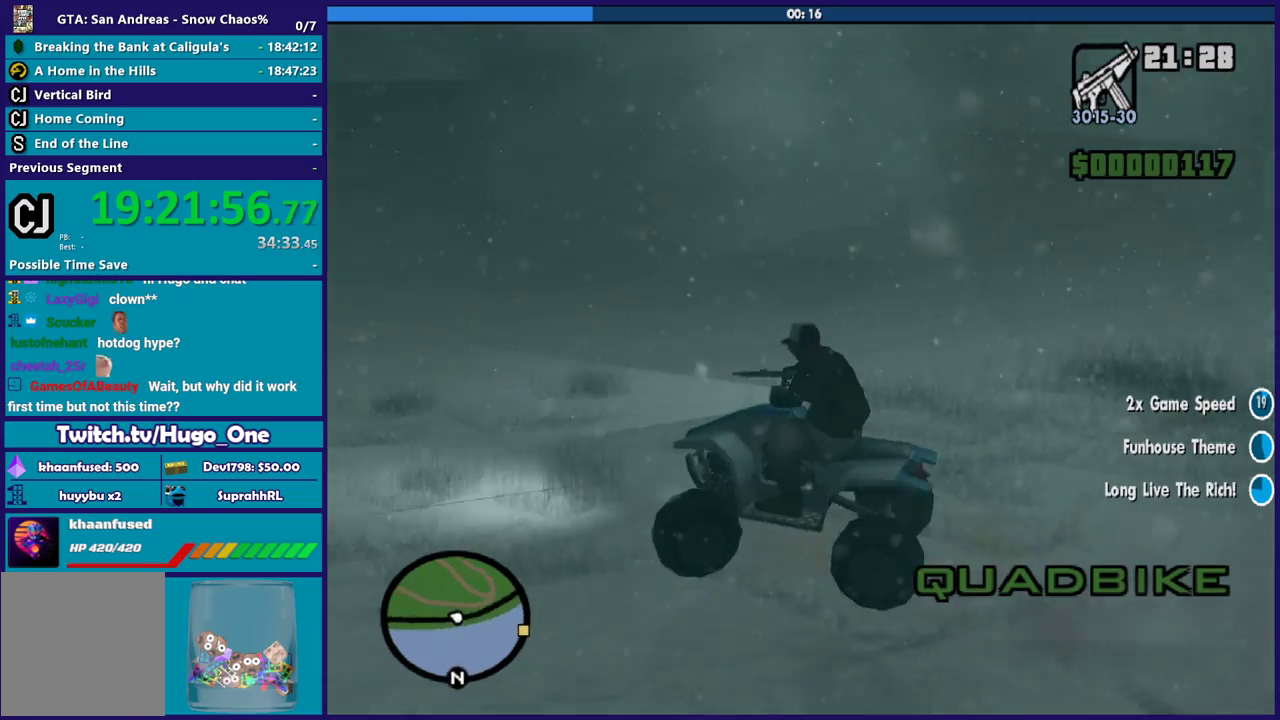
{"buttons": ["R2"], "left_stick": "center", "right_stick": "left", "events": [[200, "left_stick", "right"], [333, "R2", "down"], [434, "left_stick", "center"], [467, "right_stick", "left"]]}
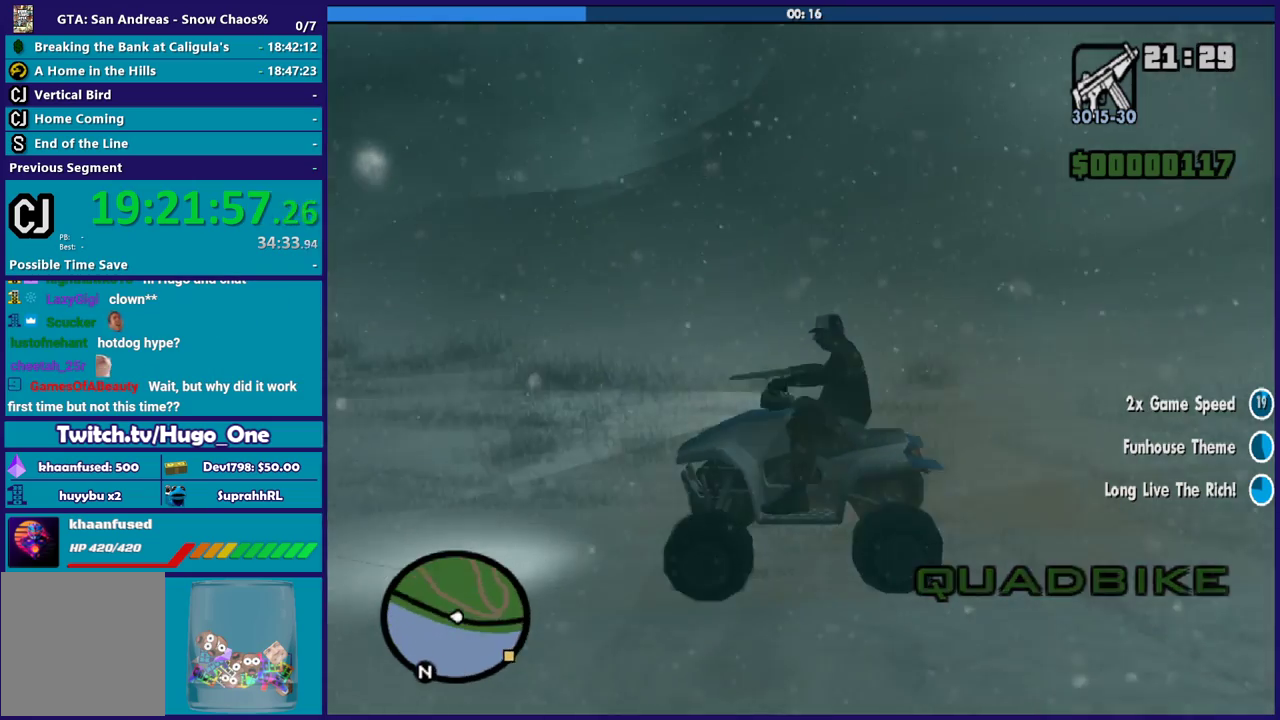
{"buttons": [], "left_stick": "center", "right_stick": "center", "events": [[67, "left_stick", "right"], [167, "right_stick", "down-left"], [434, "left_stick", "up-right"], [467, "right_stick", "center"], [501, "R2", "up"], [501, "left_stick", "center"]]}
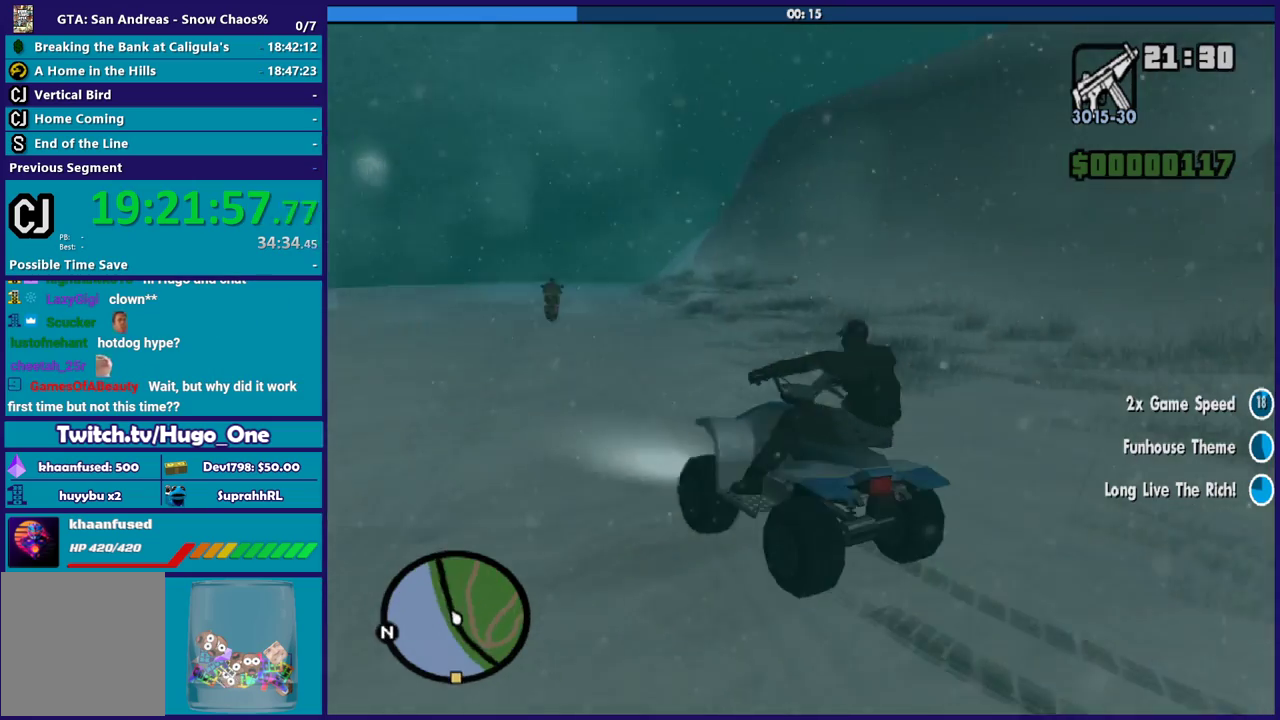
{"buttons": ["R2"], "left_stick": "right", "right_stick": "center", "events": [[133, "R2", "down"], [200, "left_stick", "left"], [367, "left_stick", "right"]]}
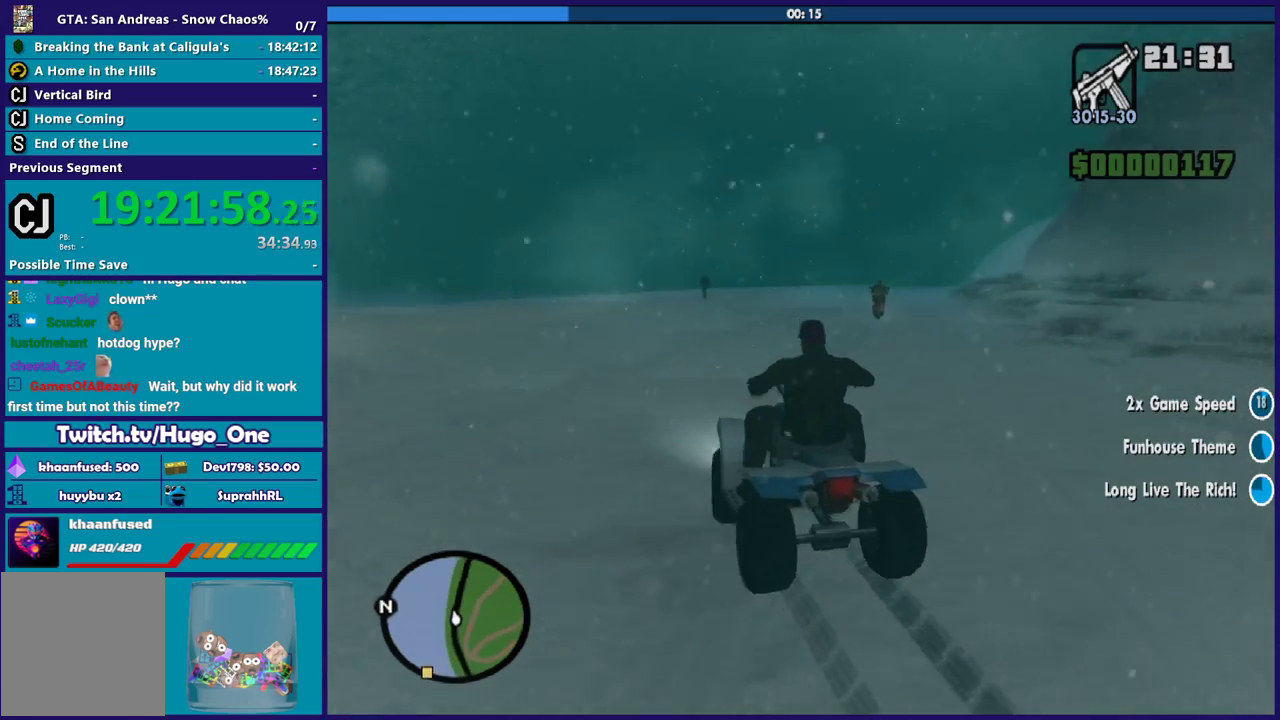
{"buttons": ["R2"], "left_stick": "right", "right_stick": "down", "events": [[34, "left_stick", "up-right"], [34, "right_stick", "down"], [167, "left_stick", "right"], [234, "right_stick", "center"], [301, "R2", "up"], [301, "left_stick", "center"], [301, "right_stick", "down-right"], [401, "right_stick", "down"], [501, "R2", "down"], [501, "left_stick", "right"]]}
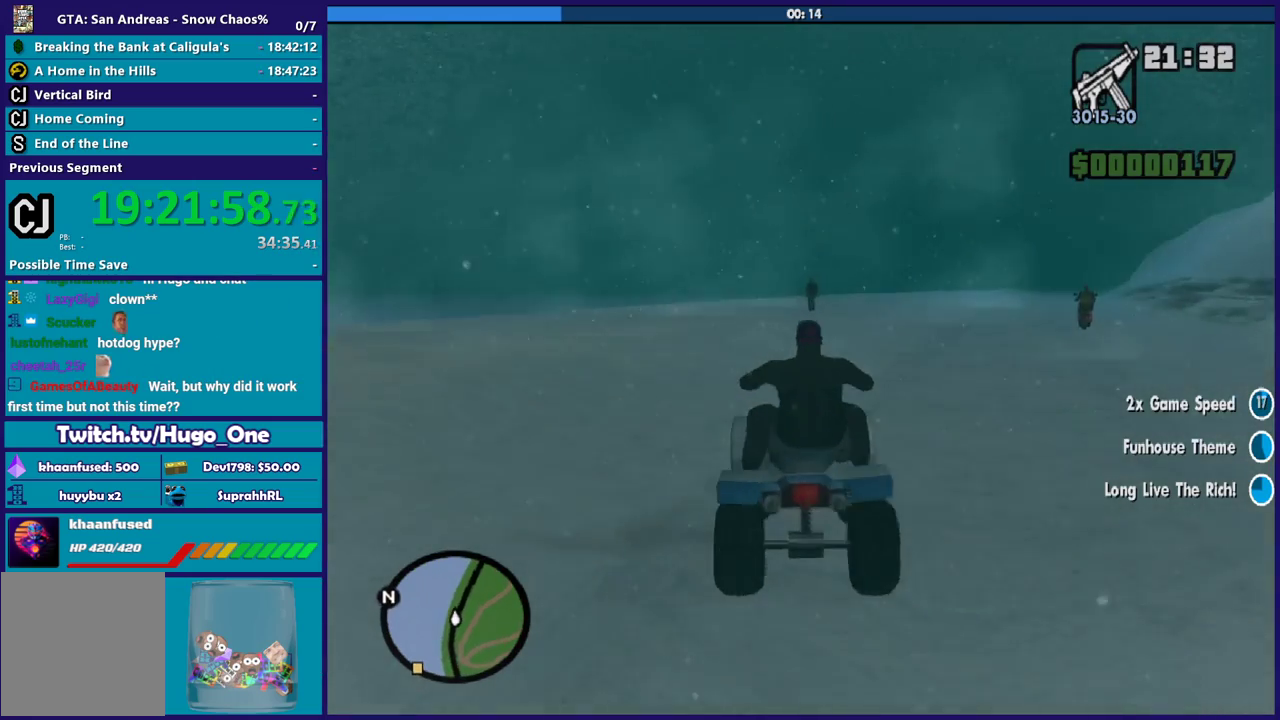
{"buttons": [], "left_stick": "up-left", "right_stick": "down-right", "events": [[133, "R2", "up"], [500, "left_stick", "up-left"], [500, "right_stick", "down-right"]]}
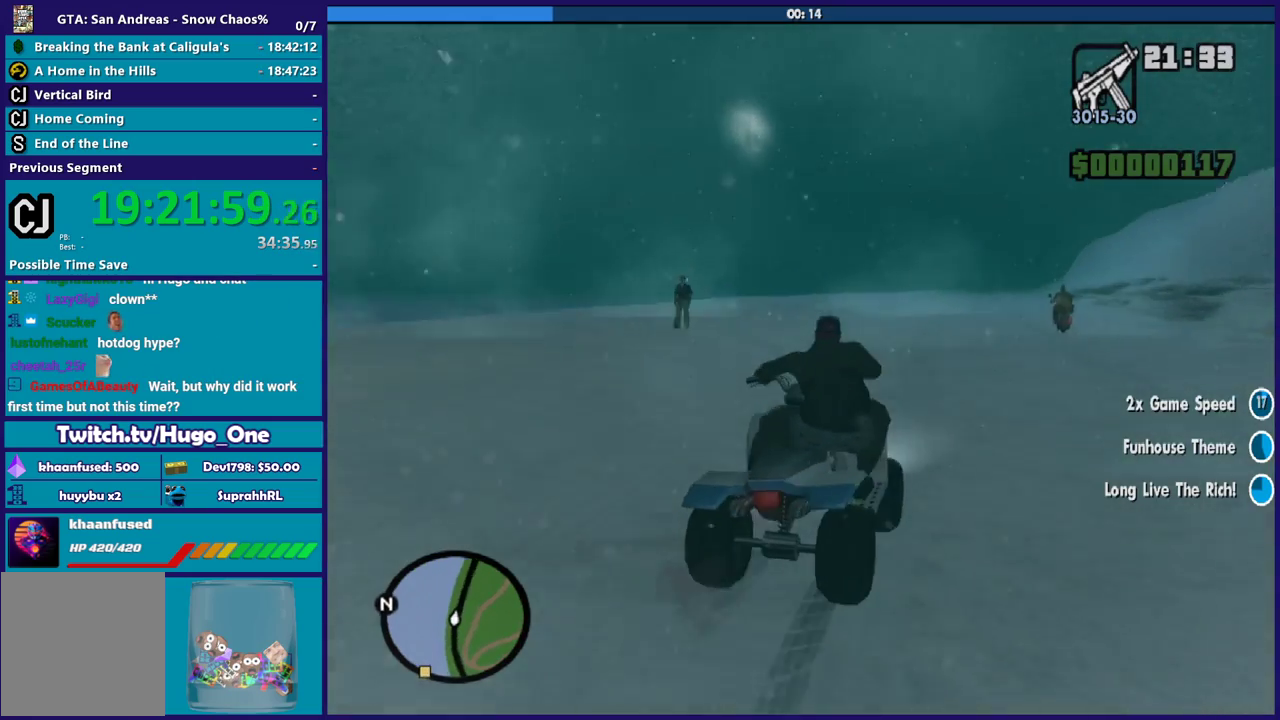
{"buttons": [], "left_stick": "center", "right_stick": "down"}
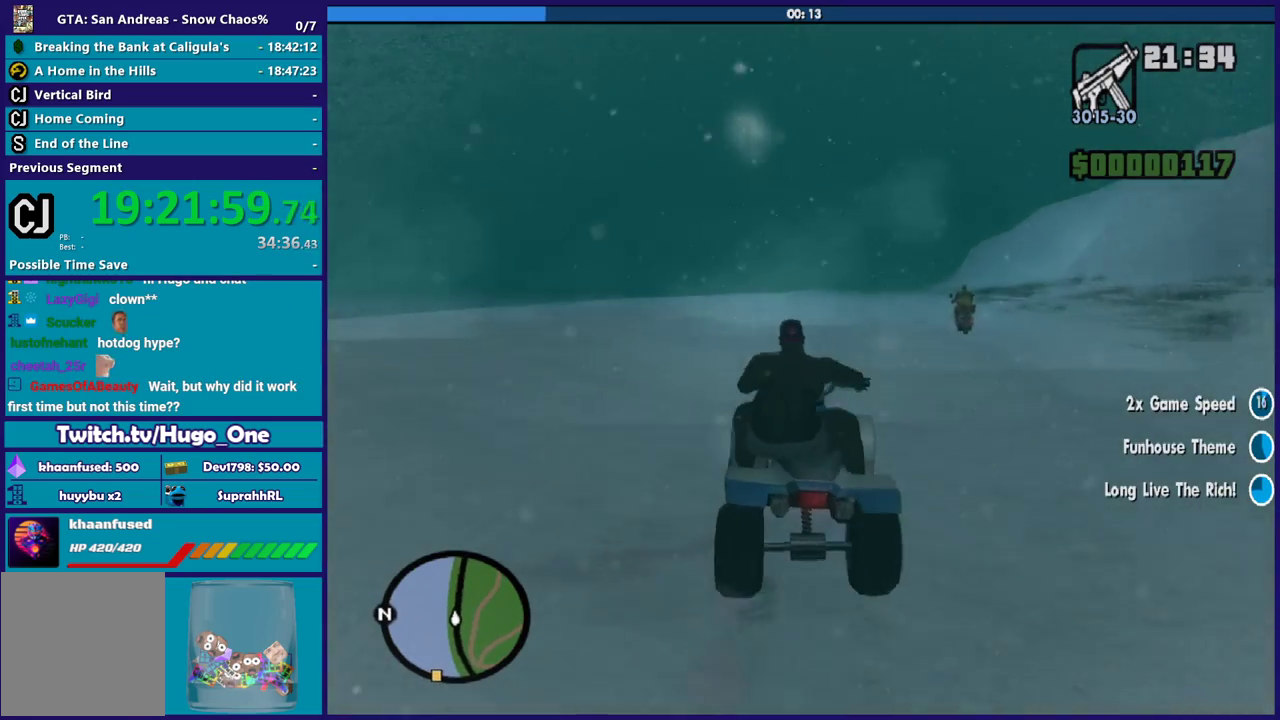
{"buttons": ["R2"], "left_stick": "right", "right_stick": "down", "events": [[66, "R2", "down"], [100, "left_stick", "right"], [100, "right_stick", "down-right"], [200, "R2", "up"], [233, "right_stick", "down"], [267, "left_stick", "center"], [300, "R2", "down"], [434, "left_stick", "right"]]}
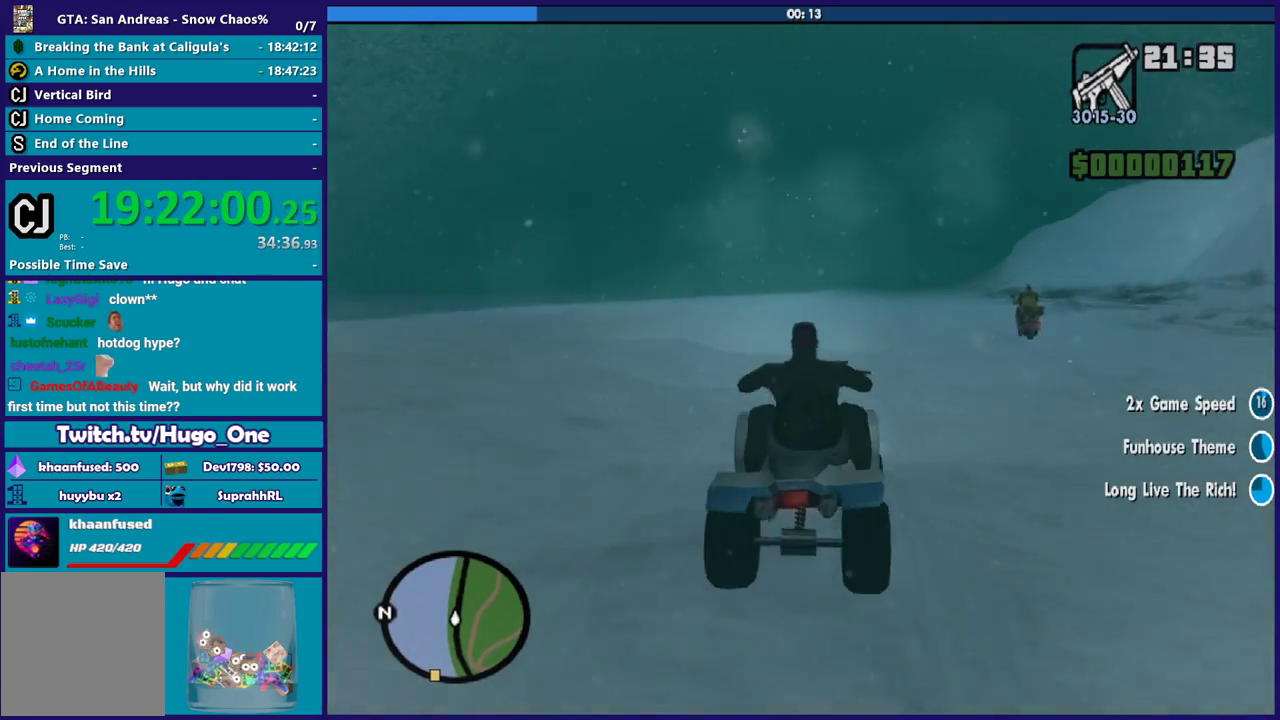
{"buttons": ["R2"], "left_stick": "center", "right_stick": "down-right", "events": [[67, "left_stick", "up-right"], [100, "R2", "up"], [234, "R2", "down"], [301, "left_stick", "up-left"], [434, "left_stick", "center"], [501, "right_stick", "down-right"]]}
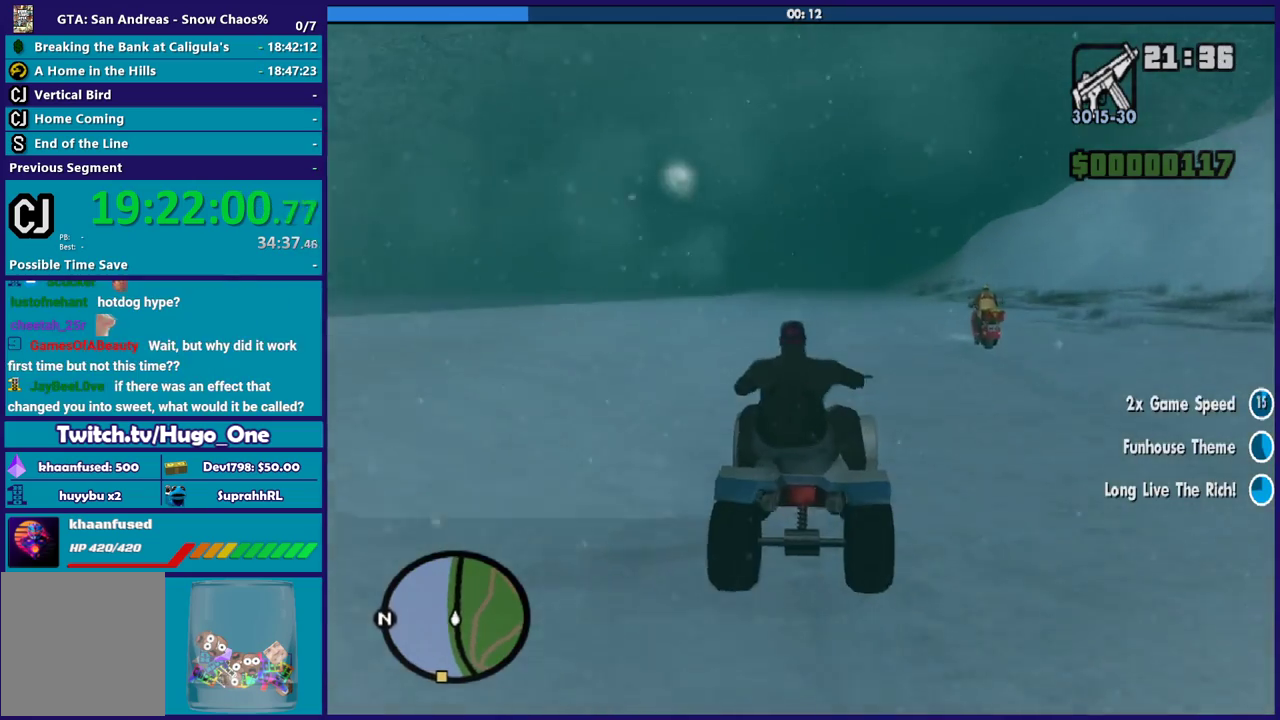
{"buttons": [], "left_stick": "center", "right_stick": "center", "events": [[33, "R2", "up"], [67, "right_stick", "center"]]}
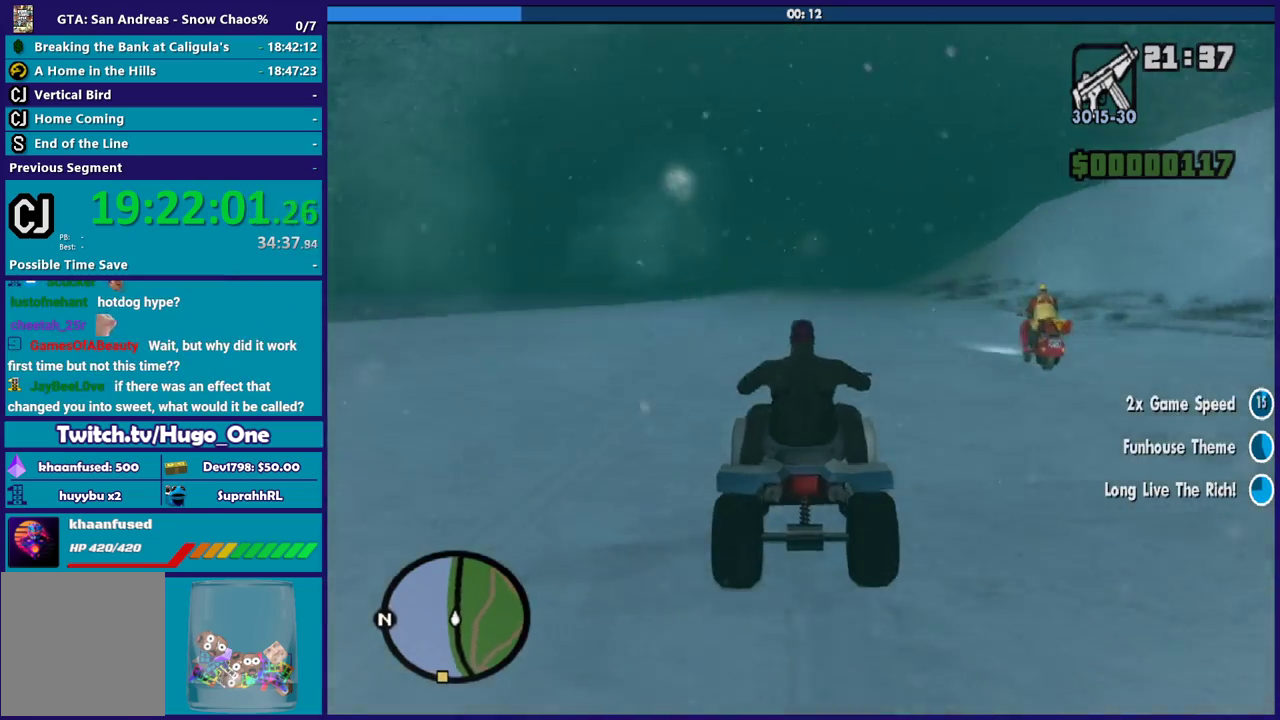
{"buttons": [], "left_stick": "center", "right_stick": "center", "events": []}